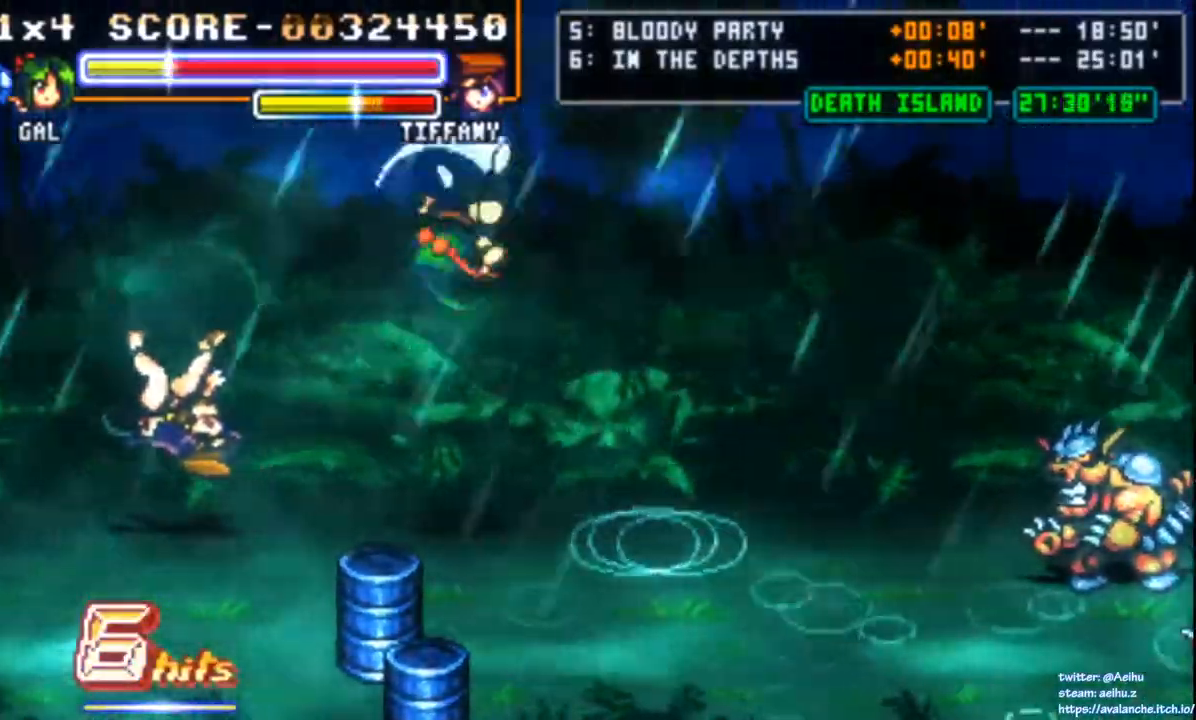
Gameplay with a controller (PlayStation layout); each line is a JSON object with the inputs held at the frame after it (dt_ms = milliseconds from this image to that frame). "events" lists button and stick changes between this image and that frame as [ms after this image, input, new state], when the widget could be followed in between. Not read: L3 R3 right_stick.
{"dt_ms": 500, "buttons": [], "left_stick": "center"}
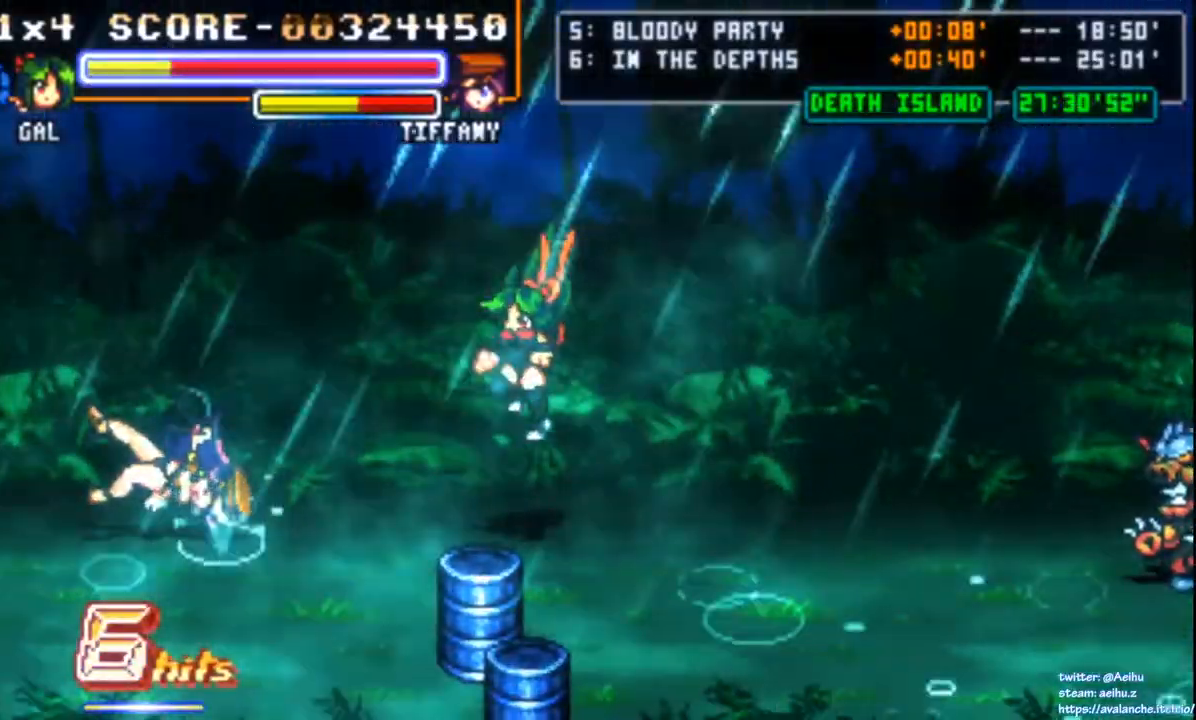
{"dt_ms": 500, "buttons": ["DPAD_LEFT"], "left_stick": "center"}
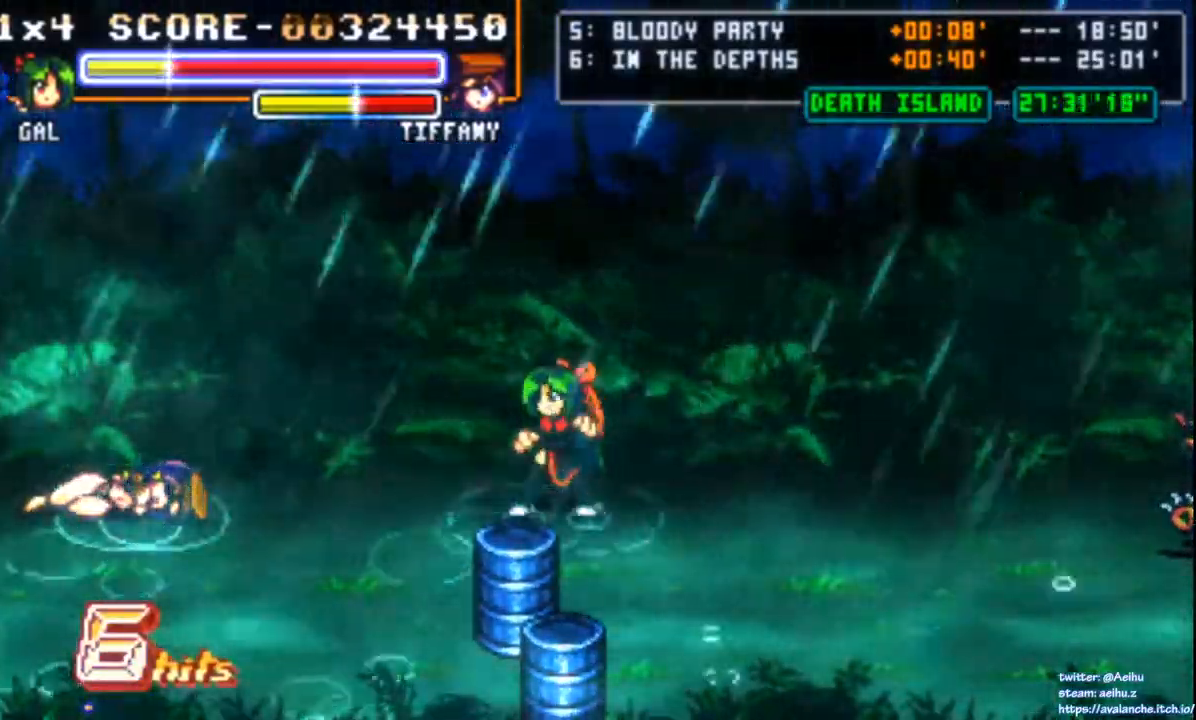
{"dt_ms": 500, "buttons": ["SQUARE", "DPAD_LEFT"], "left_stick": "center", "events": [[67, "DPAD_LEFT", "up"], [117, "DPAD_LEFT", "down"], [417, "SQUARE", "down"]]}
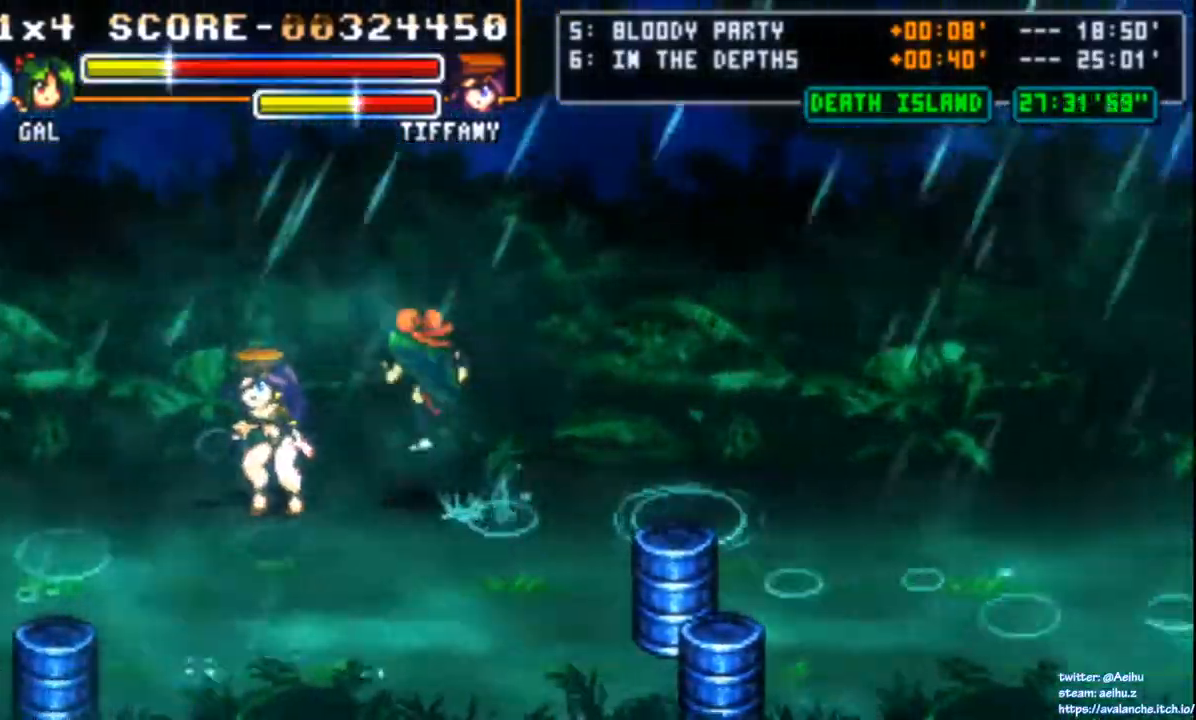
{"dt_ms": 500, "buttons": [], "left_stick": "center", "events": [[100, "DPAD_LEFT", "up"], [333, "SQUARE", "up"]]}
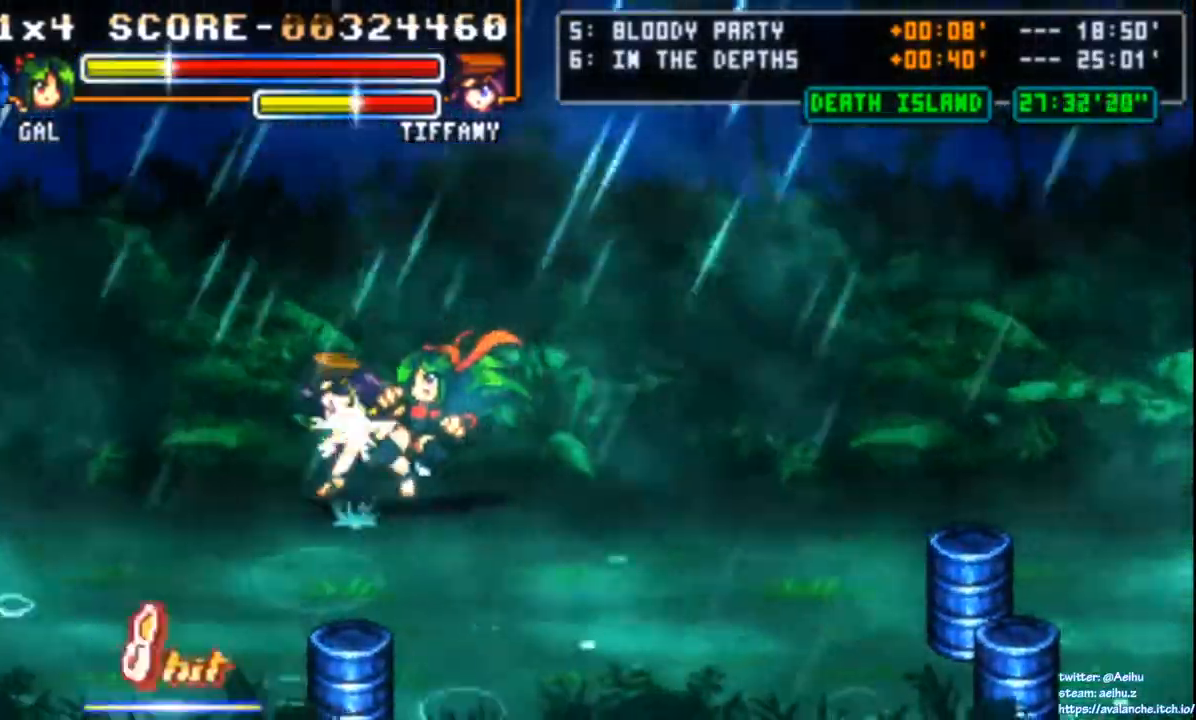
{"dt_ms": 500, "buttons": ["DPAD_LEFT"], "left_stick": "center", "events": [[83, "DPAD_LEFT", "down"], [183, "left_stick", "down-left"], [233, "CIRCLE", "down"], [350, "CIRCLE", "up"], [417, "left_stick", "center"]]}
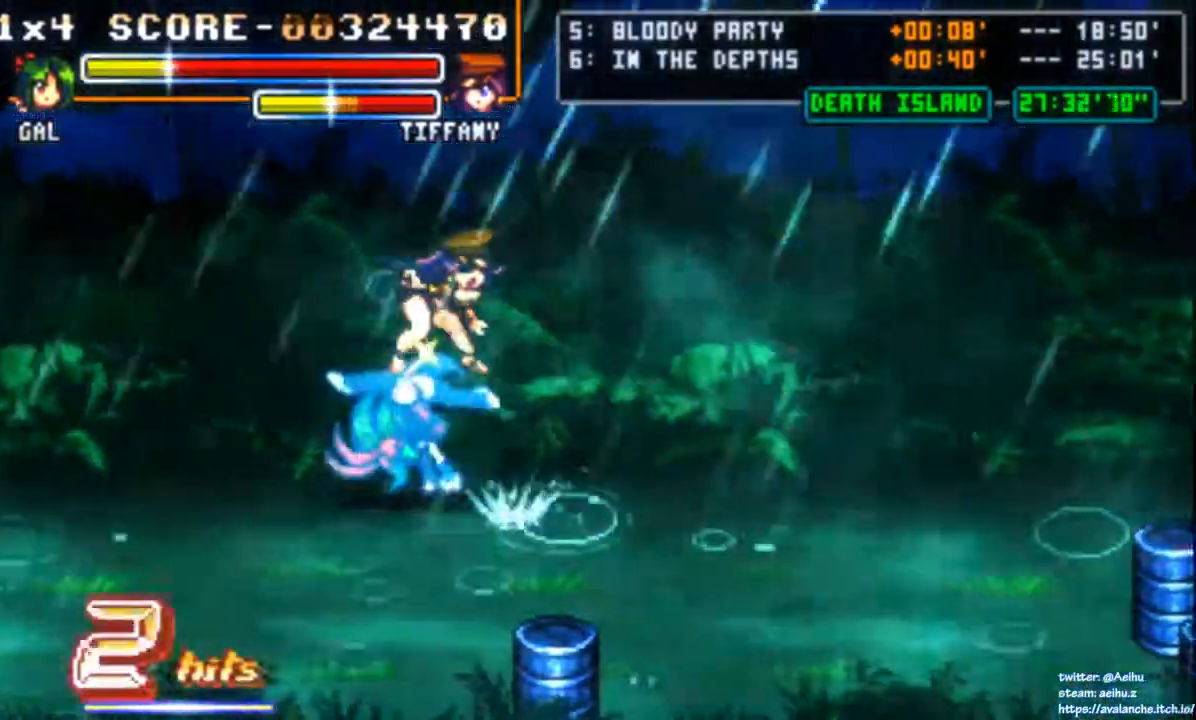
{"dt_ms": 500, "buttons": [], "left_stick": "center"}
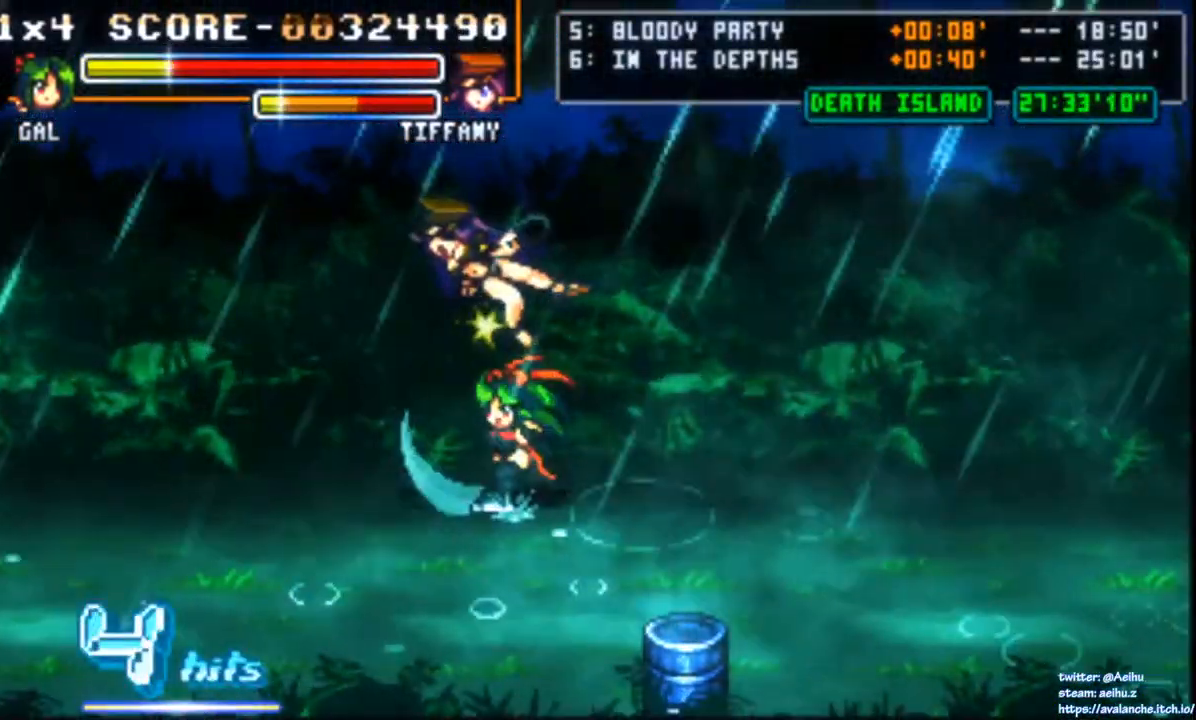
{"dt_ms": 500, "buttons": ["SQUARE"], "left_stick": "center", "events": [[150, "DPAD_LEFT", "down"], [317, "DPAD_LEFT", "up"], [333, "SQUARE", "down"], [450, "SQUARE", "up"], [500, "SQUARE", "down"]]}
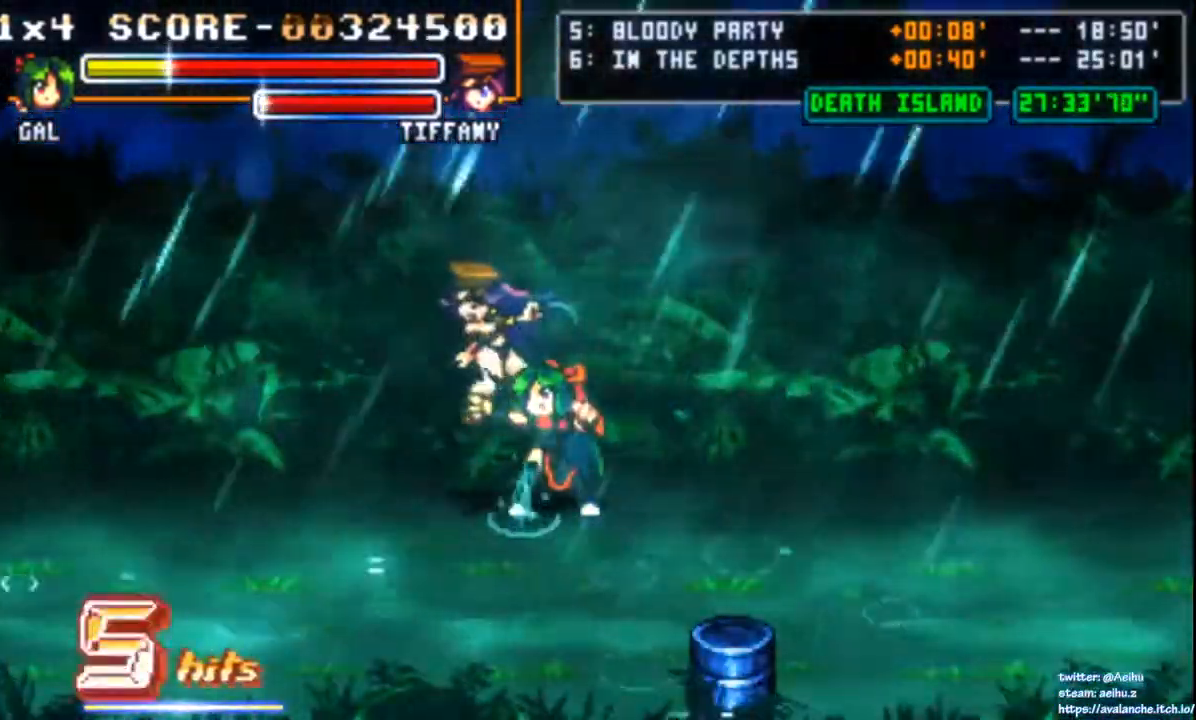
{"dt_ms": 500, "buttons": [], "left_stick": "center", "events": [[83, "SQUARE", "up"], [133, "SQUARE", "down"], [233, "SQUARE", "up"], [267, "SQUARE", "down"], [367, "SQUARE", "up"], [400, "SQUARE", "down"], [500, "SQUARE", "up"]]}
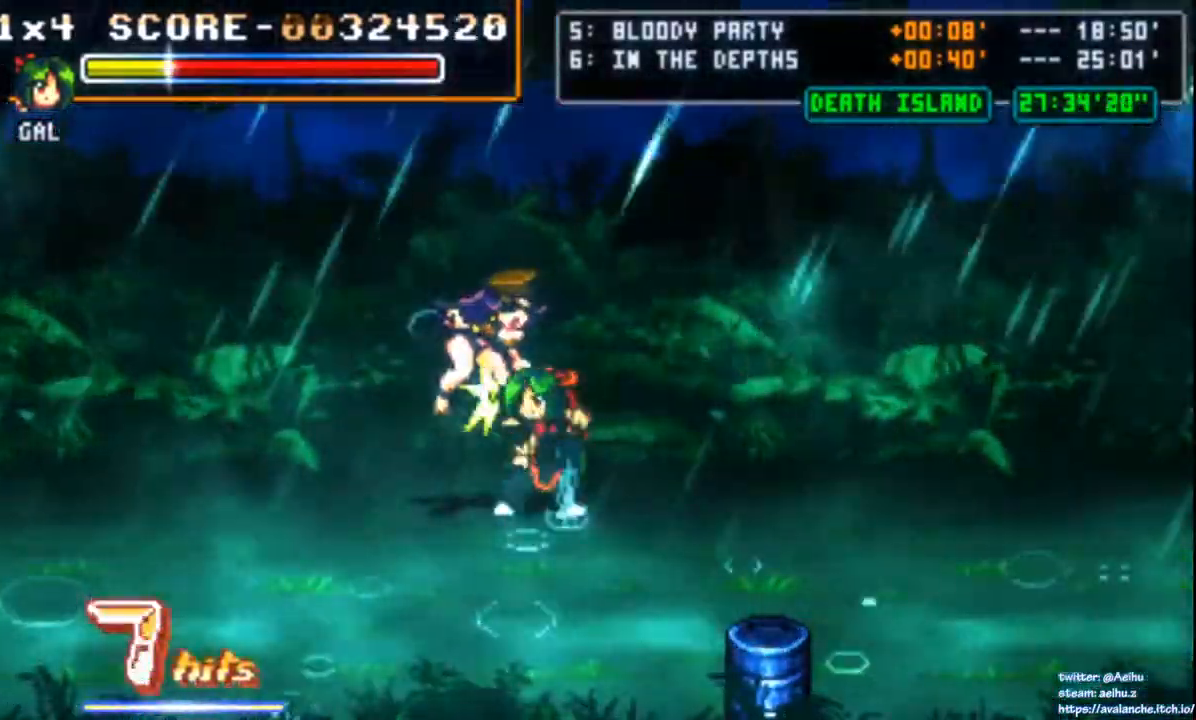
{"dt_ms": 500, "buttons": ["SQUARE"], "left_stick": "center", "events": [[50, "SQUARE", "down"], [150, "SQUARE", "up"], [183, "SQUARE", "down"]]}
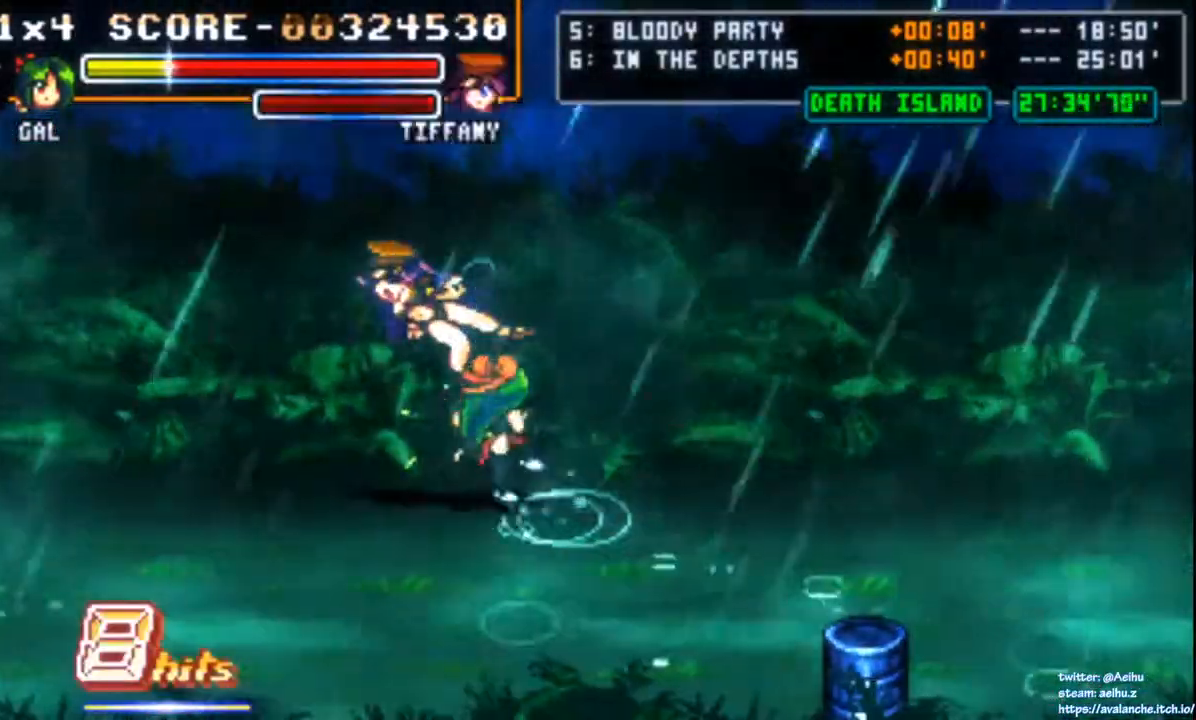
{"dt_ms": 500, "buttons": [], "left_stick": "center"}
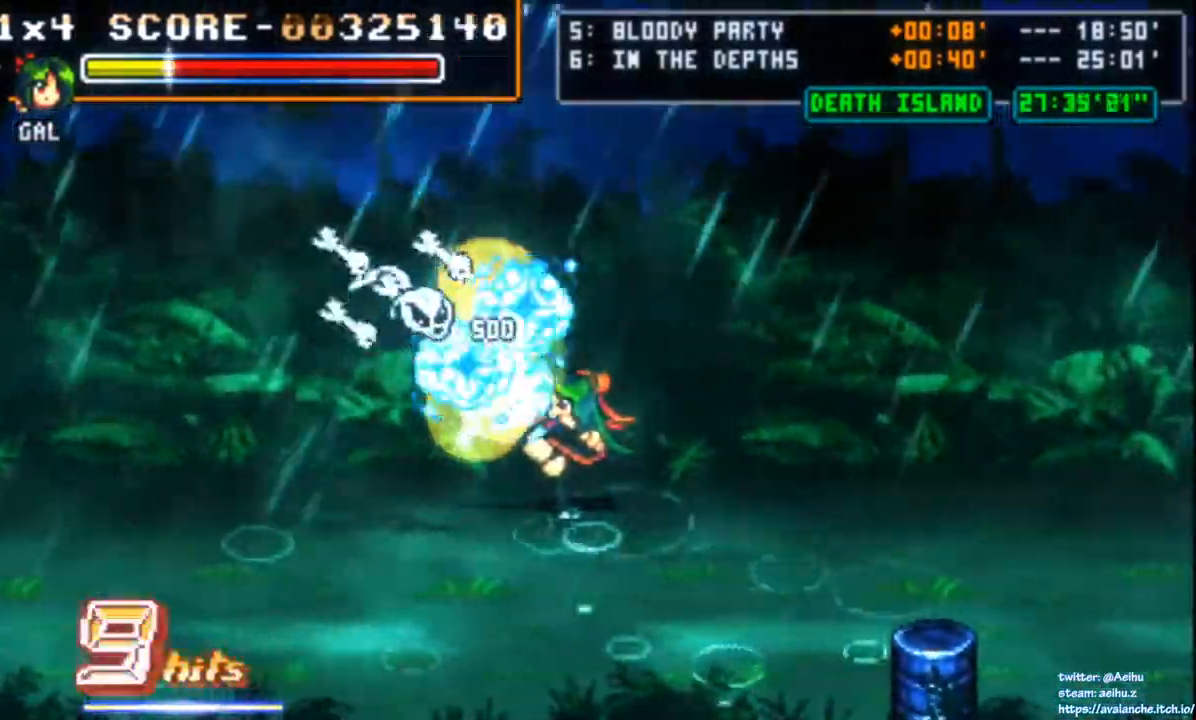
{"dt_ms": 500, "buttons": ["DPAD_RIGHT"], "left_stick": "center", "events": [[283, "DPAD_RIGHT", "down"]]}
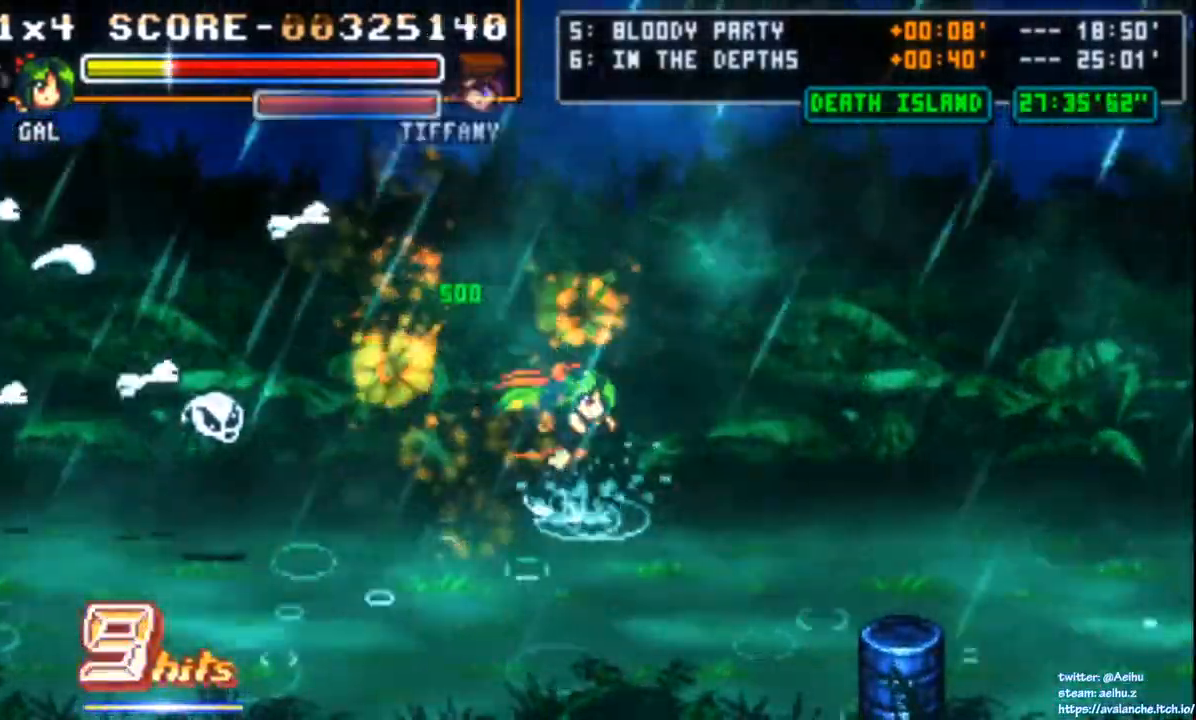
{"dt_ms": 500, "buttons": ["DPAD_RIGHT"], "left_stick": "center", "events": []}
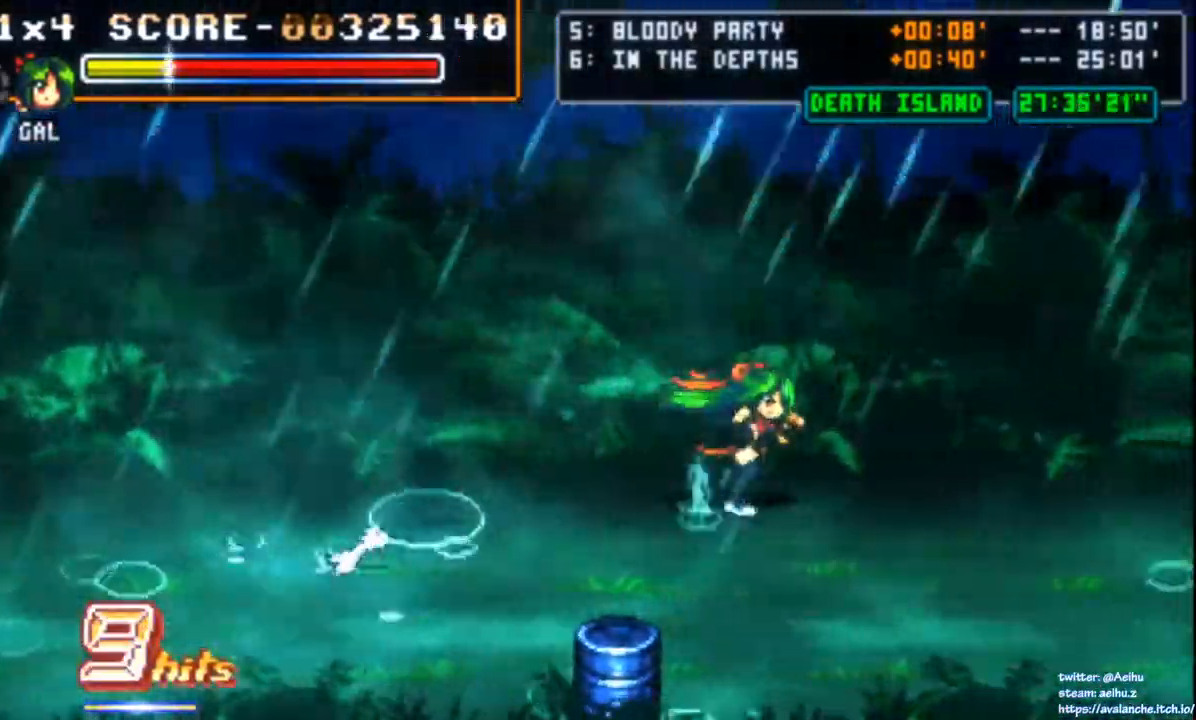
{"dt_ms": 500, "buttons": ["DPAD_UP", "DPAD_RIGHT"], "left_stick": "center", "events": [[383, "DPAD_UP", "down"]]}
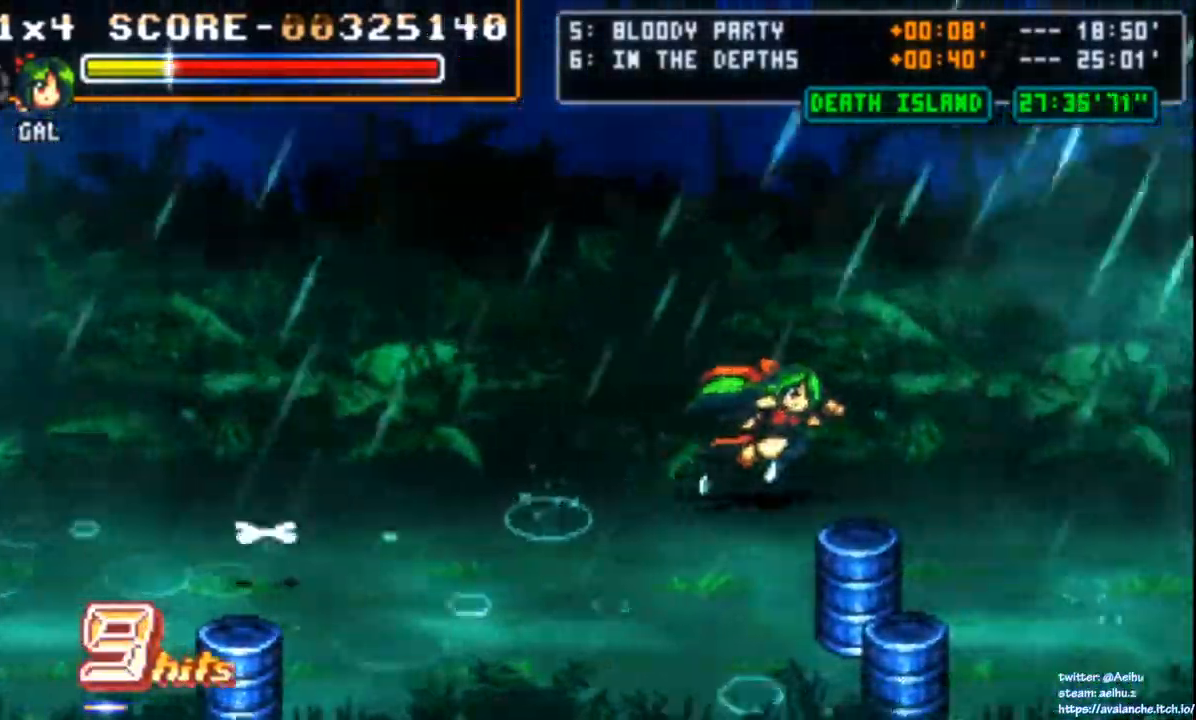
{"dt_ms": 500, "buttons": ["DPAD_RIGHT"], "left_stick": "center", "events": [[267, "DPAD_UP", "up"]]}
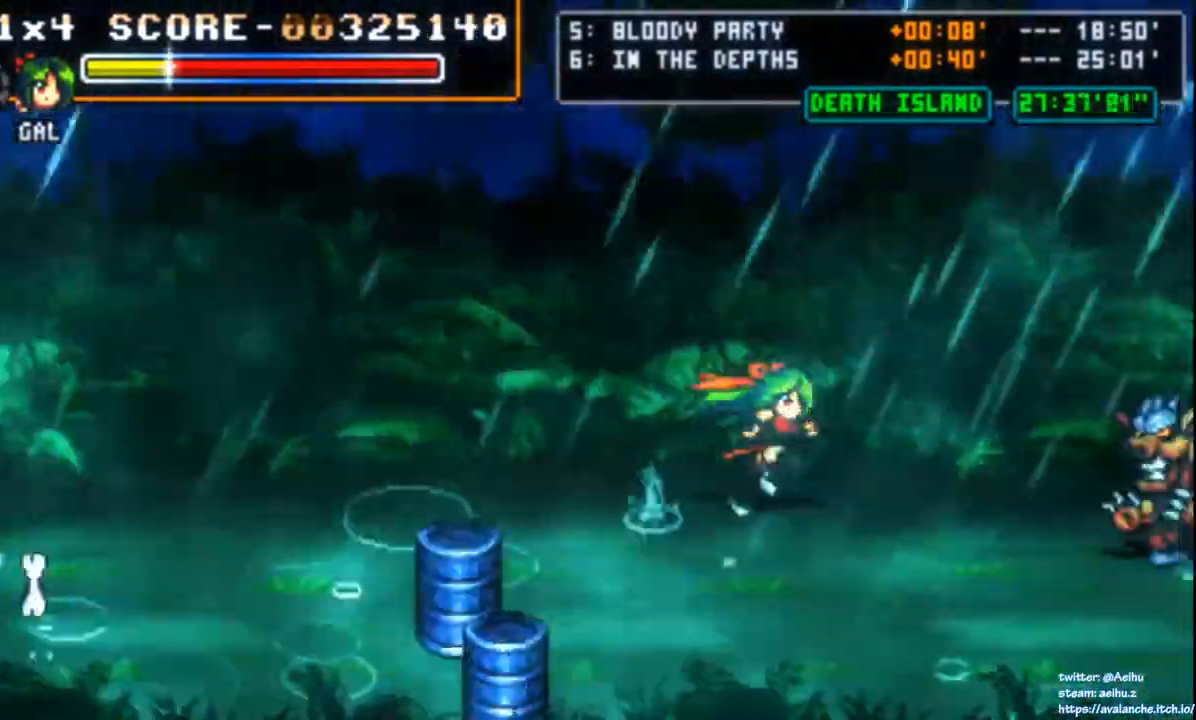
{"dt_ms": 500, "buttons": ["DPAD_RIGHT"], "left_stick": "center", "events": [[333, "CIRCLE", "down"], [383, "CIRCLE", "up"]]}
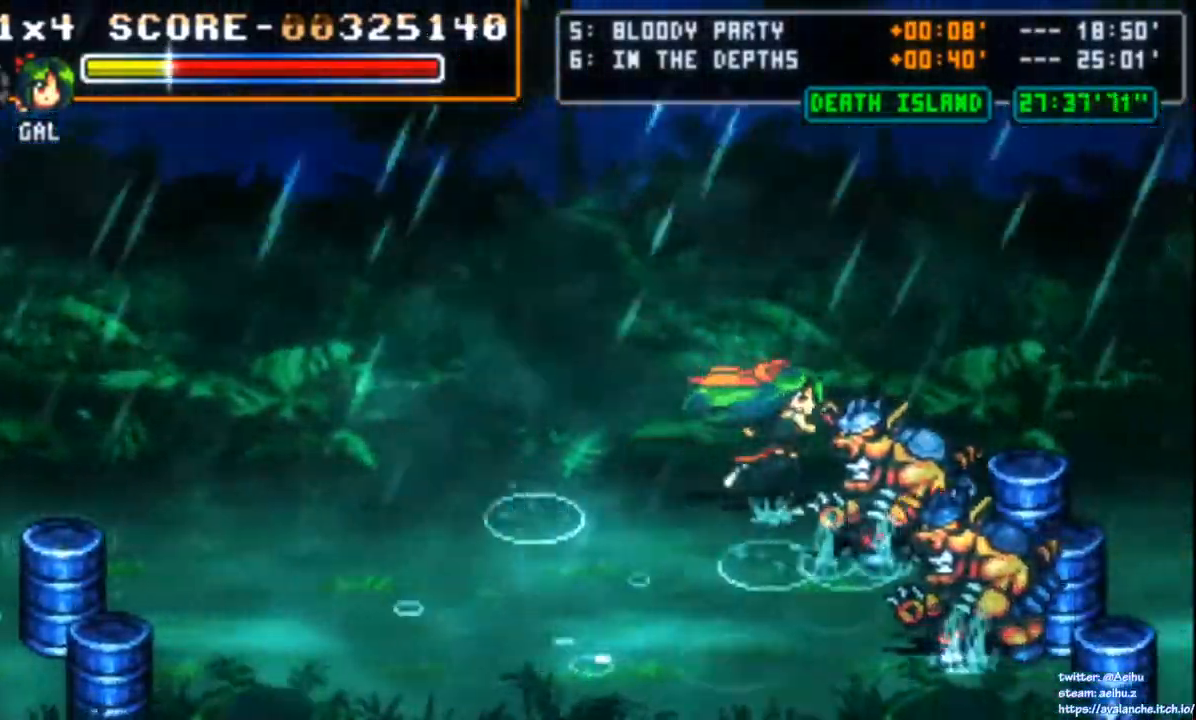
{"dt_ms": 500, "buttons": ["CROSS", "DPAD_RIGHT"], "left_stick": "center", "events": [[300, "CROSS", "down"]]}
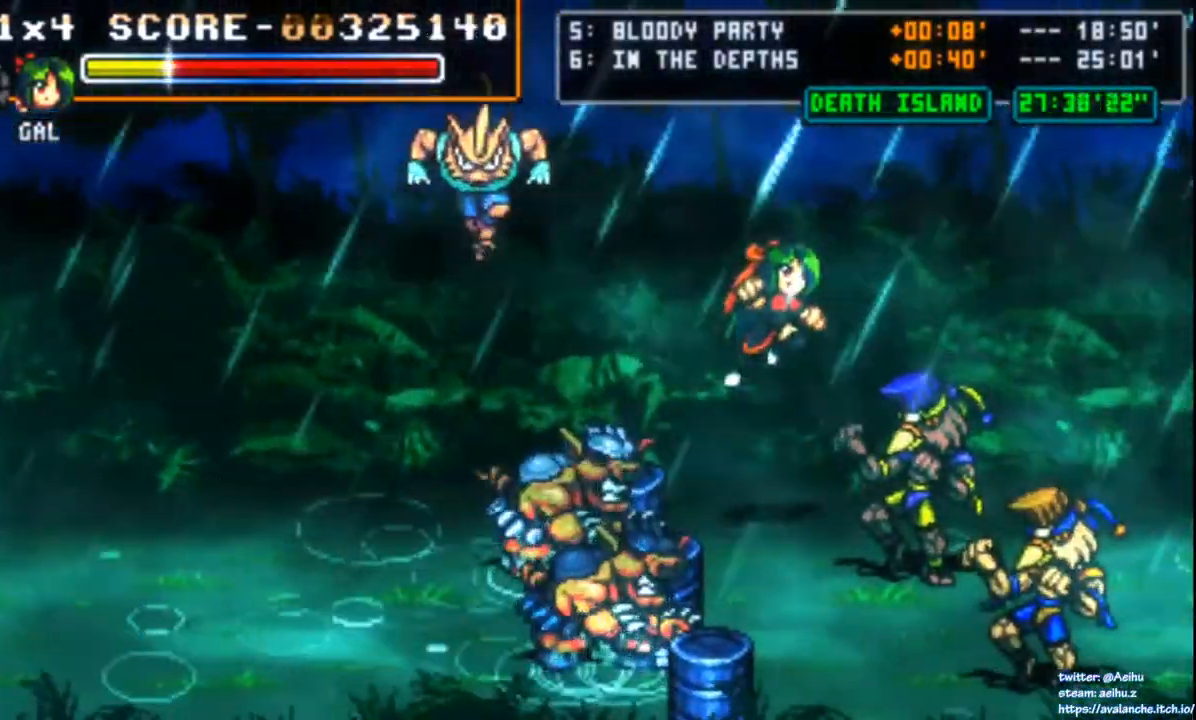
{"dt_ms": 500, "buttons": [], "left_stick": "center", "events": [[233, "CROSS", "up"], [450, "DPAD_RIGHT", "up"]]}
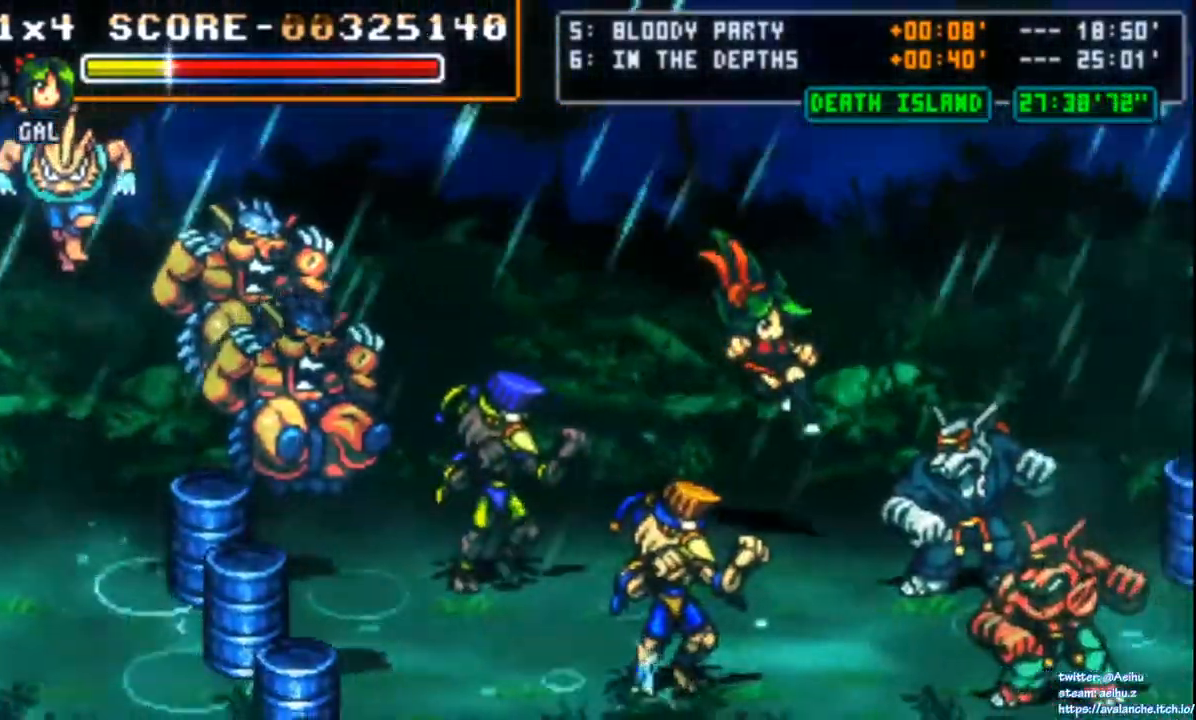
{"dt_ms": 500, "buttons": ["DPAD_RIGHT"], "left_stick": "center", "events": [[133, "DPAD_RIGHT", "down"], [200, "DPAD_RIGHT", "up"], [200, "R2", "down"], [250, "DPAD_RIGHT", "down"], [300, "R2", "up"]]}
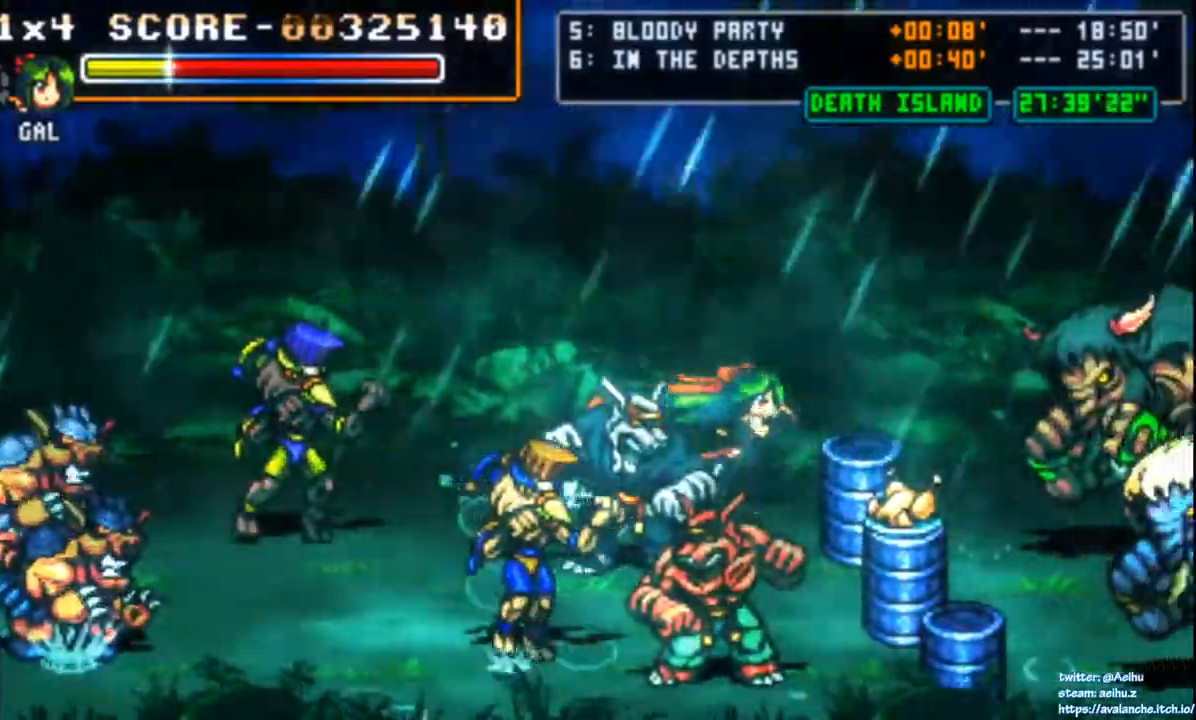
{"dt_ms": 500, "buttons": ["DPAD_DOWN", "DPAD_RIGHT"], "left_stick": "center", "events": [[83, "DPAD_RIGHT", "up"], [233, "DPAD_DOWN", "down"], [483, "DPAD_RIGHT", "down"]]}
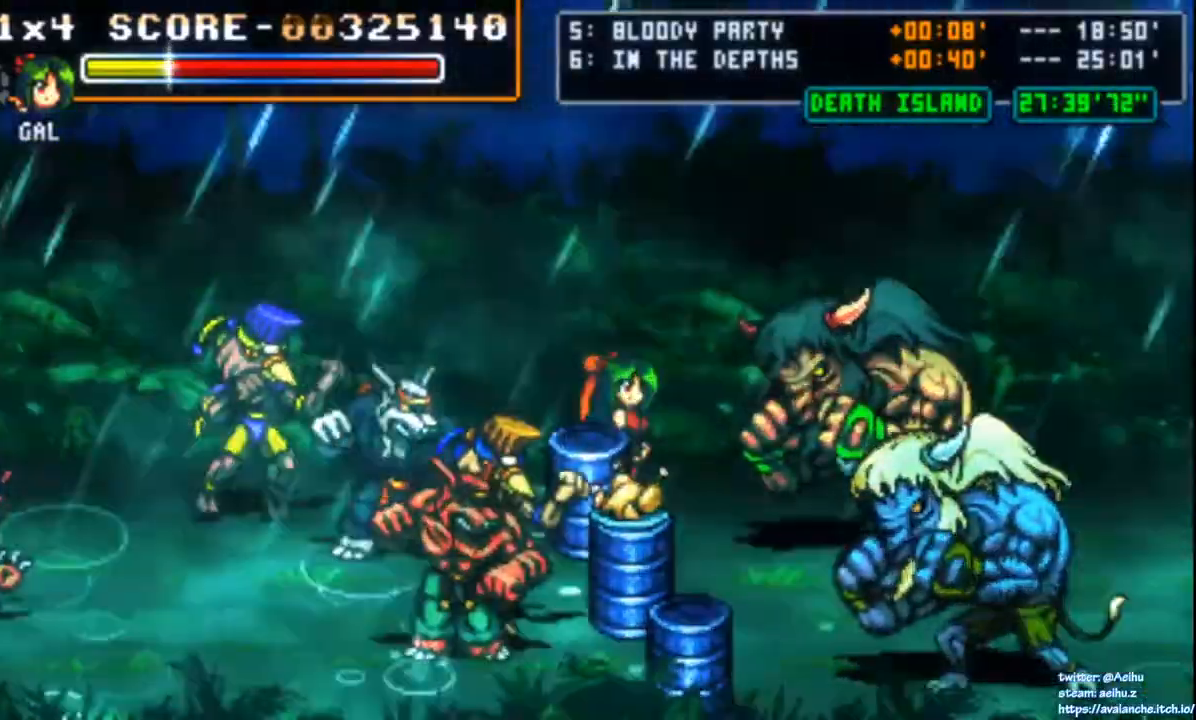
{"dt_ms": 500, "buttons": ["CIRCLE"], "left_stick": "center", "events": [[50, "DPAD_RIGHT", "up"], [67, "CIRCLE", "down"], [83, "CIRCLE", "up"], [100, "CIRCLE", "down"], [133, "DPAD_DOWN", "up"], [383, "DPAD_LEFT", "down"], [433, "DPAD_LEFT", "up"]]}
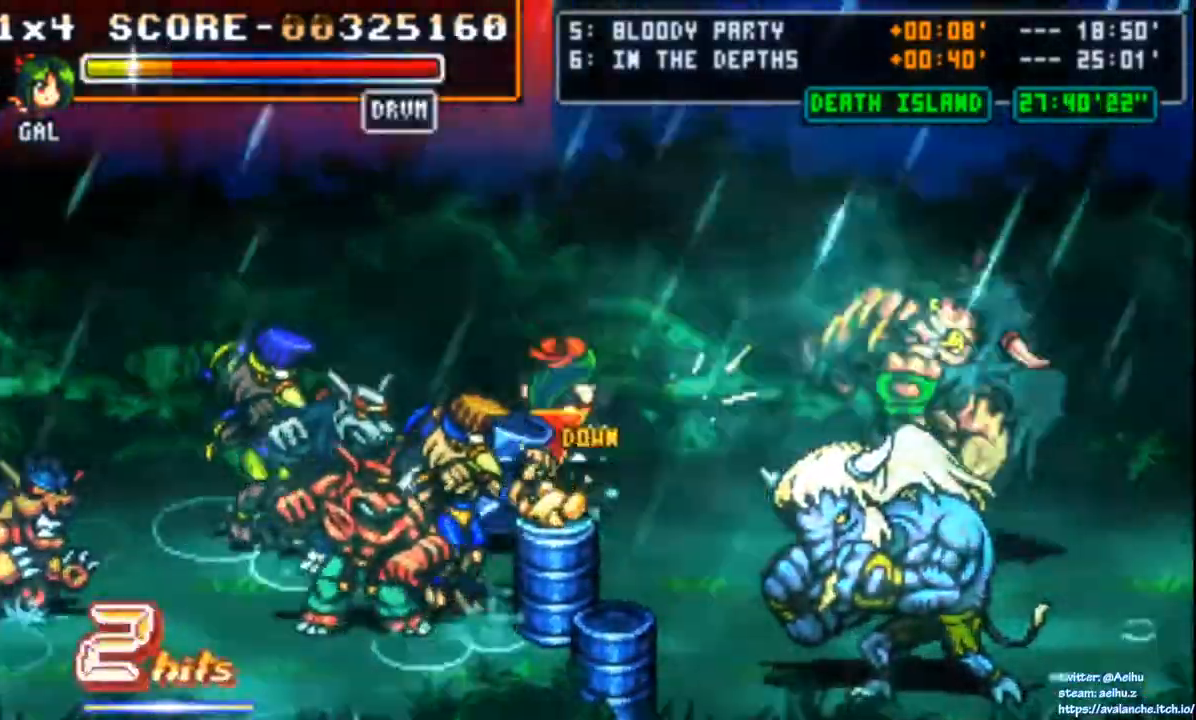
{"dt_ms": 500, "buttons": ["CIRCLE"], "left_stick": "center", "events": [[200, "DPAD_LEFT", "down"], [333, "DPAD_LEFT", "up"]]}
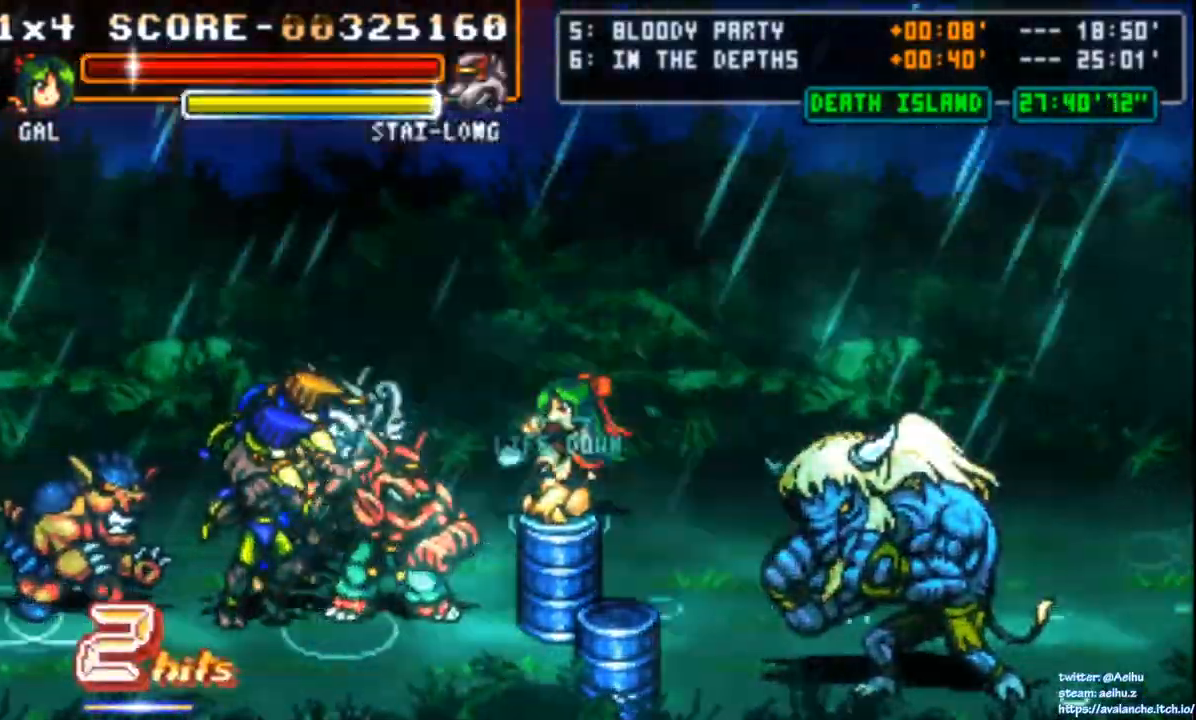
{"dt_ms": 500, "buttons": ["DPAD_DOWN"], "left_stick": "center", "events": [[233, "DPAD_DOWN", "down"], [467, "CIRCLE", "up"]]}
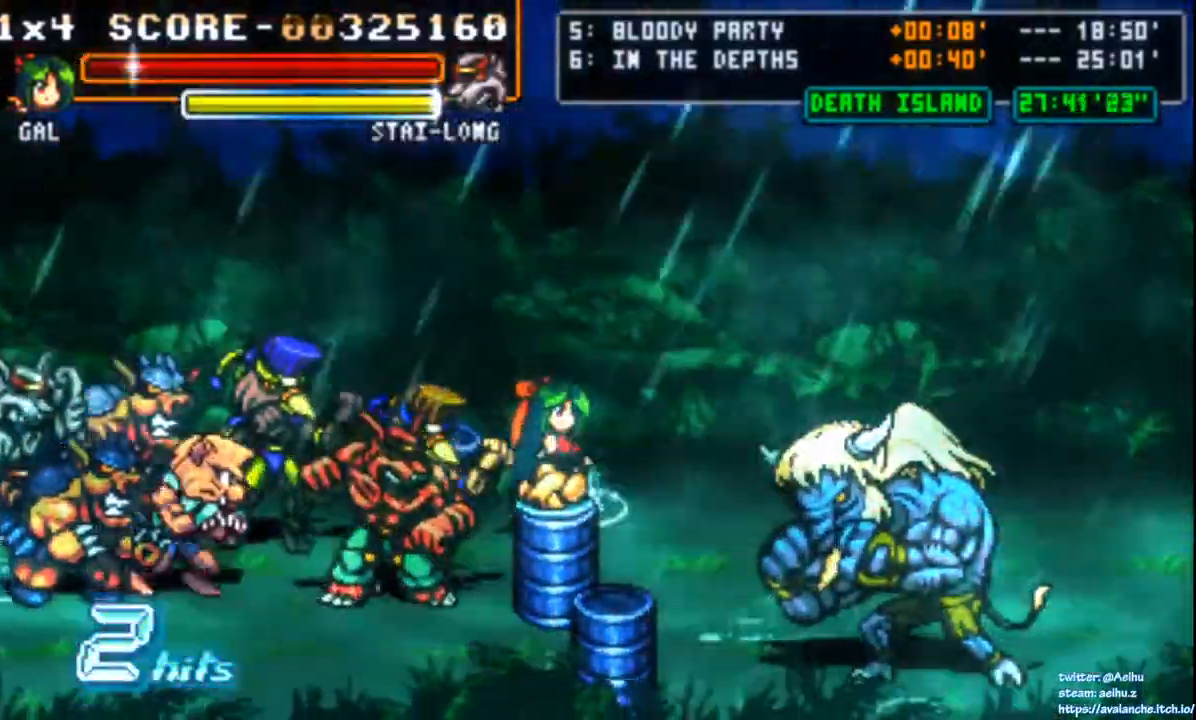
{"dt_ms": 500, "buttons": ["DPAD_LEFT"], "left_stick": "center", "events": [[100, "CIRCLE", "down"], [150, "DPAD_DOWN", "up"], [333, "CIRCLE", "up"], [350, "DPAD_LEFT", "down"]]}
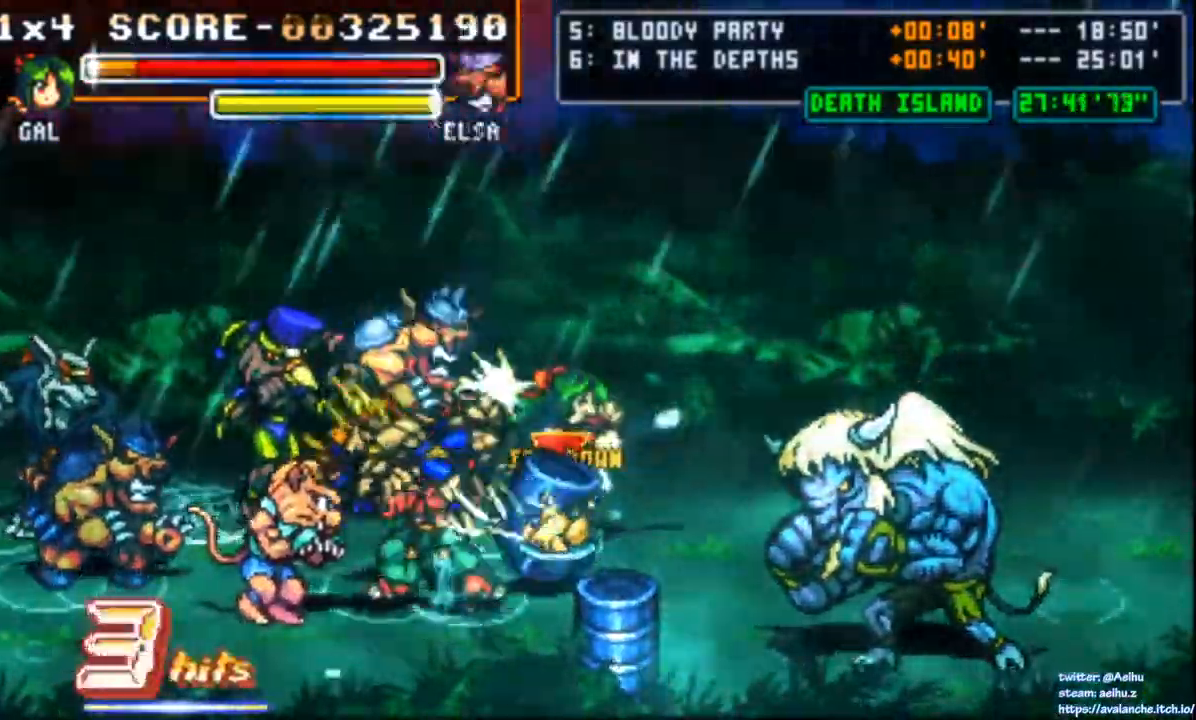
{"dt_ms": 1000, "buttons": ["DPAD_DOWN"], "left_stick": "center"}
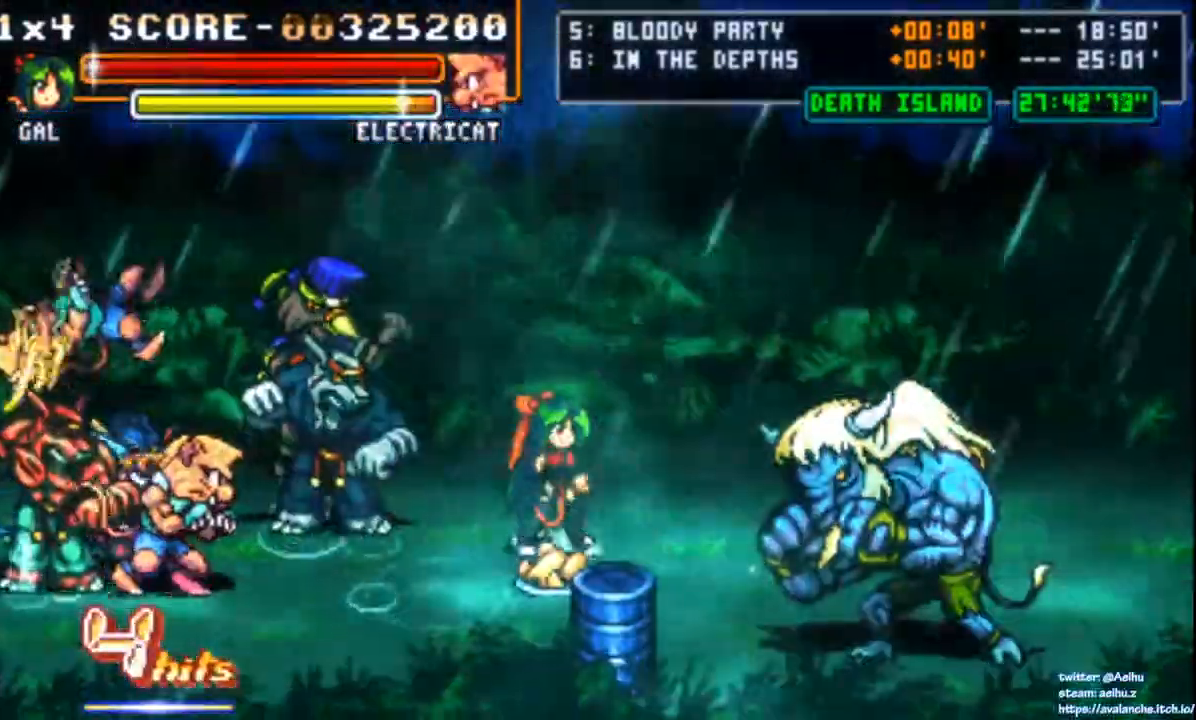
{"dt_ms": 500, "buttons": ["DPAD_LEFT"], "left_stick": "center", "events": [[83, "SQUARE", "down"], [217, "DPAD_DOWN", "up"], [217, "SQUARE", "up"], [317, "DPAD_LEFT", "down"], [383, "DPAD_LEFT", "up"], [417, "DPAD_LEFT", "down"]]}
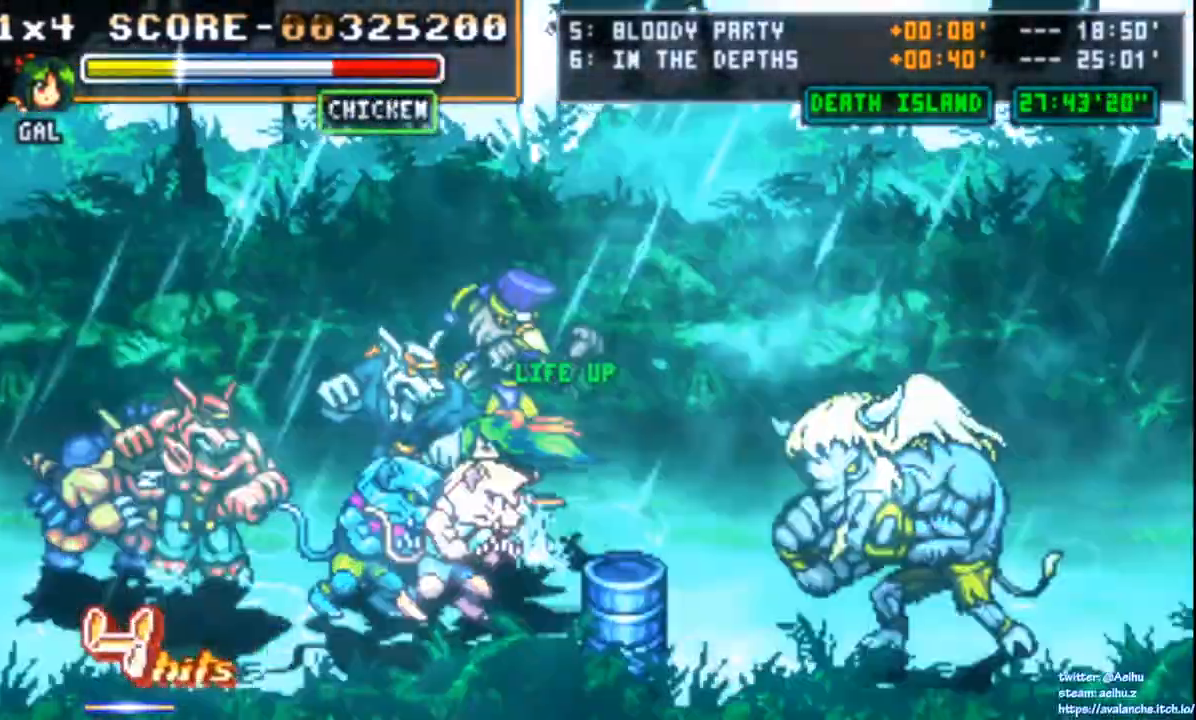
{"dt_ms": 500, "buttons": [], "left_stick": "center"}
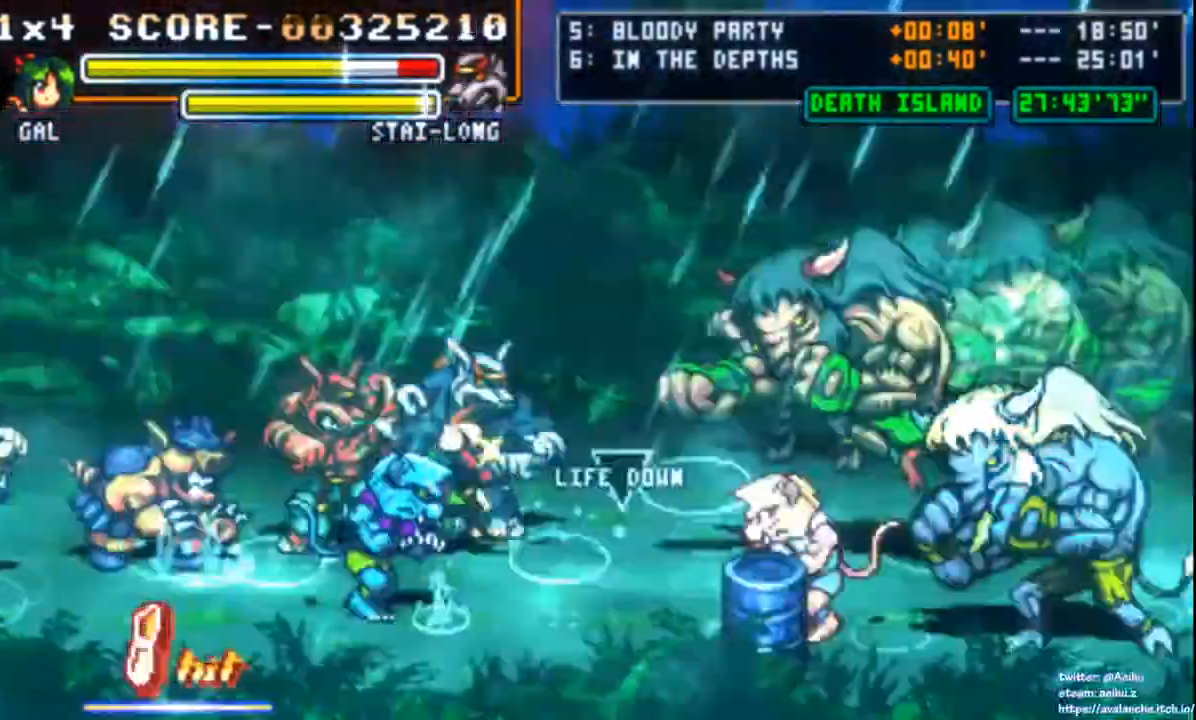
{"dt_ms": 500, "buttons": ["SQUARE", "DPAD_UP"], "left_stick": "center", "events": [[183, "DPAD_DOWN", "down"], [233, "DPAD_DOWN", "up"], [300, "DPAD_DOWN", "down"], [433, "DPAD_RIGHT", "down"], [450, "DPAD_DOWN", "up"], [450, "DPAD_RIGHT", "up"], [467, "DPAD_UP", "down"], [500, "SQUARE", "down"]]}
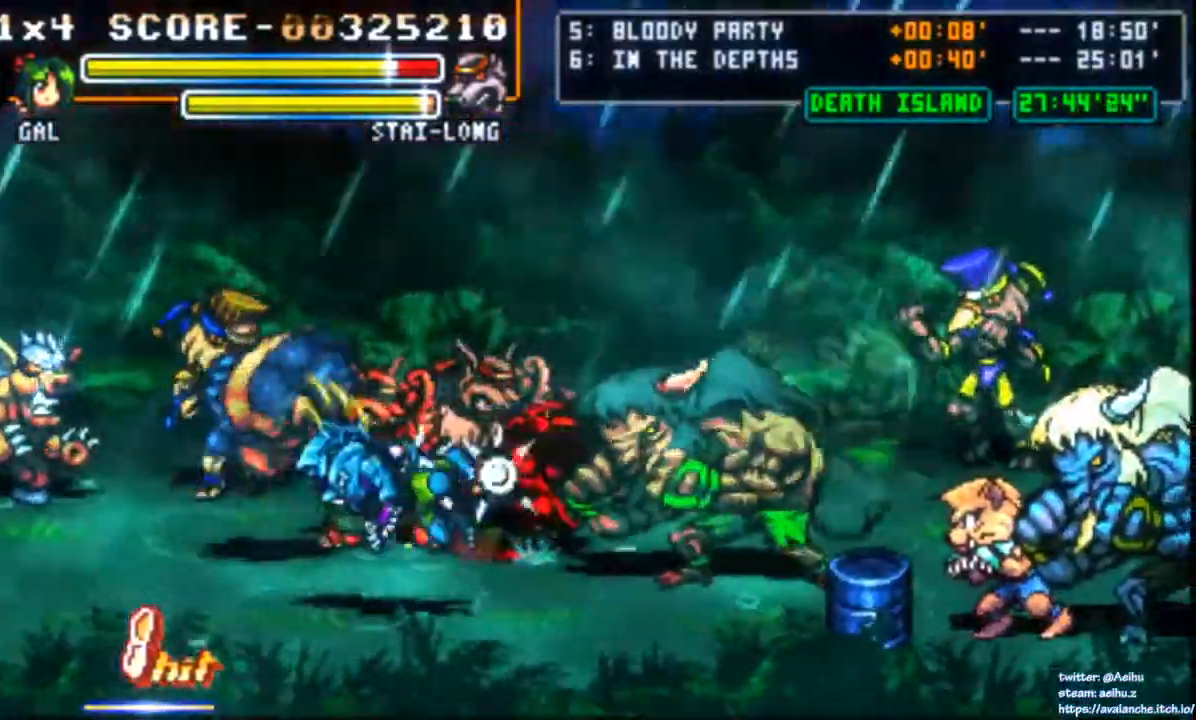
{"dt_ms": 500, "buttons": [], "left_stick": "center", "events": [[17, "DPAD_UP", "up"], [67, "DPAD_DOWN", "down"], [100, "SQUARE", "up"], [133, "DPAD_DOWN", "up"], [150, "DPAD_UP", "down"], [200, "SQUARE", "down"], [500, "DPAD_UP", "up"], [500, "SQUARE", "up"]]}
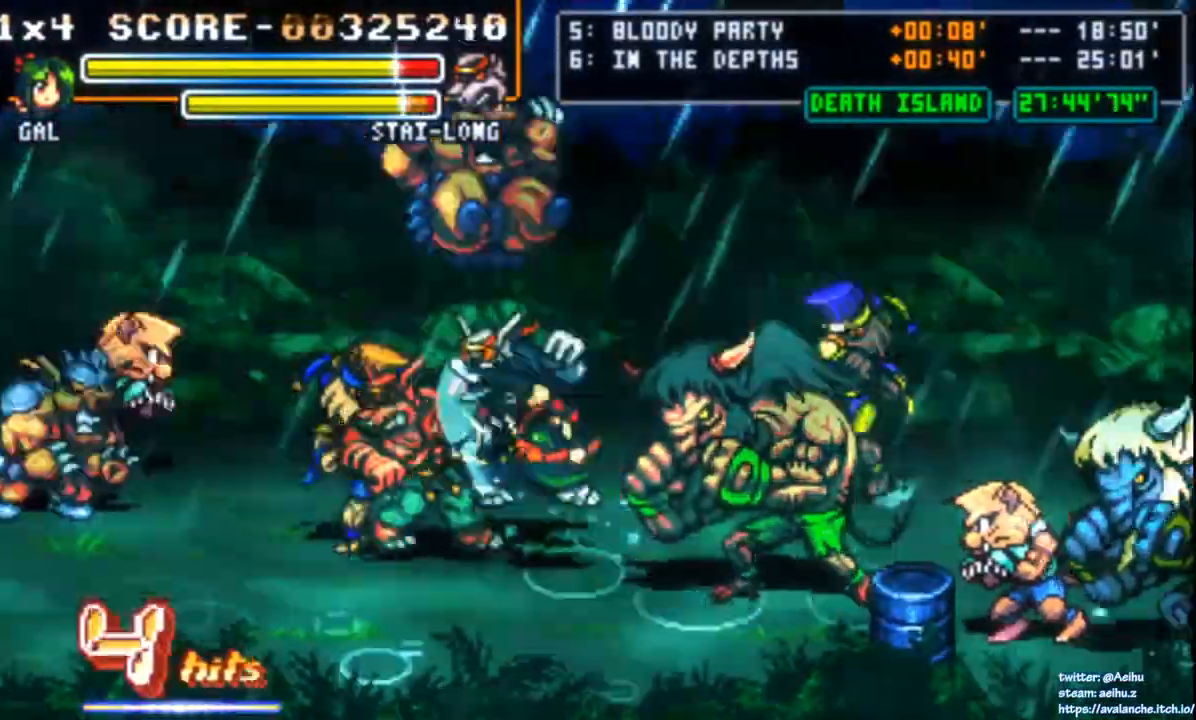
{"dt_ms": 500, "buttons": [], "left_stick": "center"}
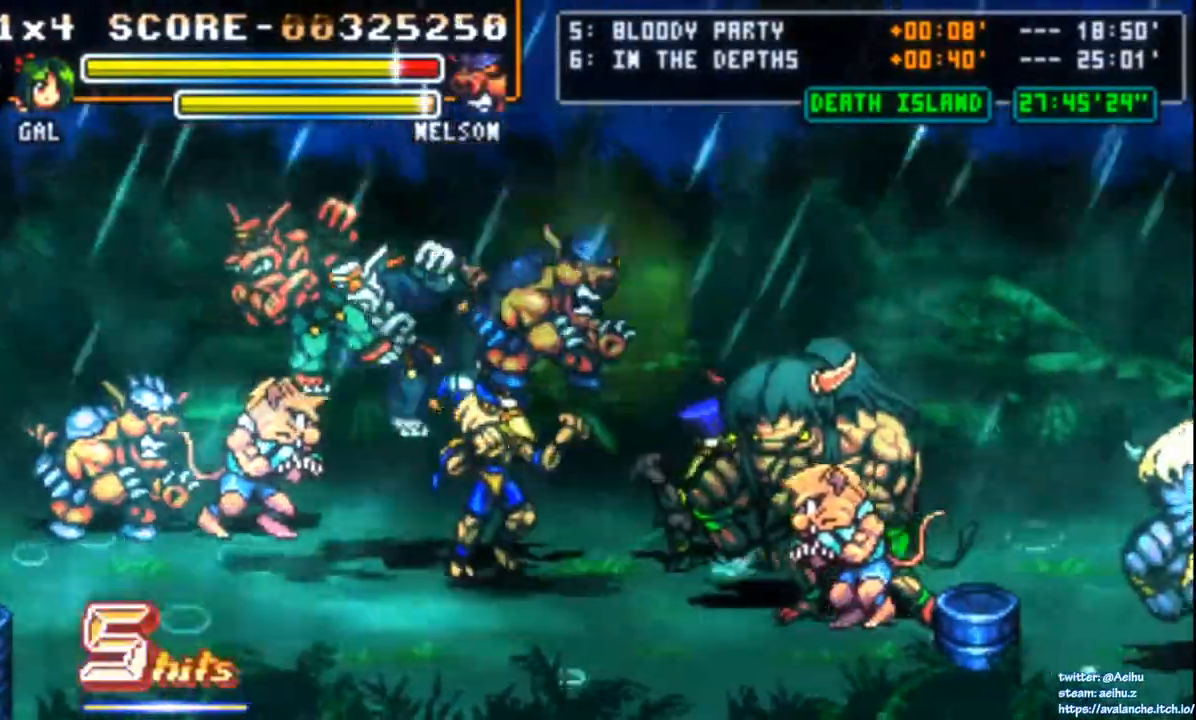
{"dt_ms": 500, "buttons": ["DPAD_RIGHT"], "left_stick": "center", "events": [[417, "DPAD_RIGHT", "down"]]}